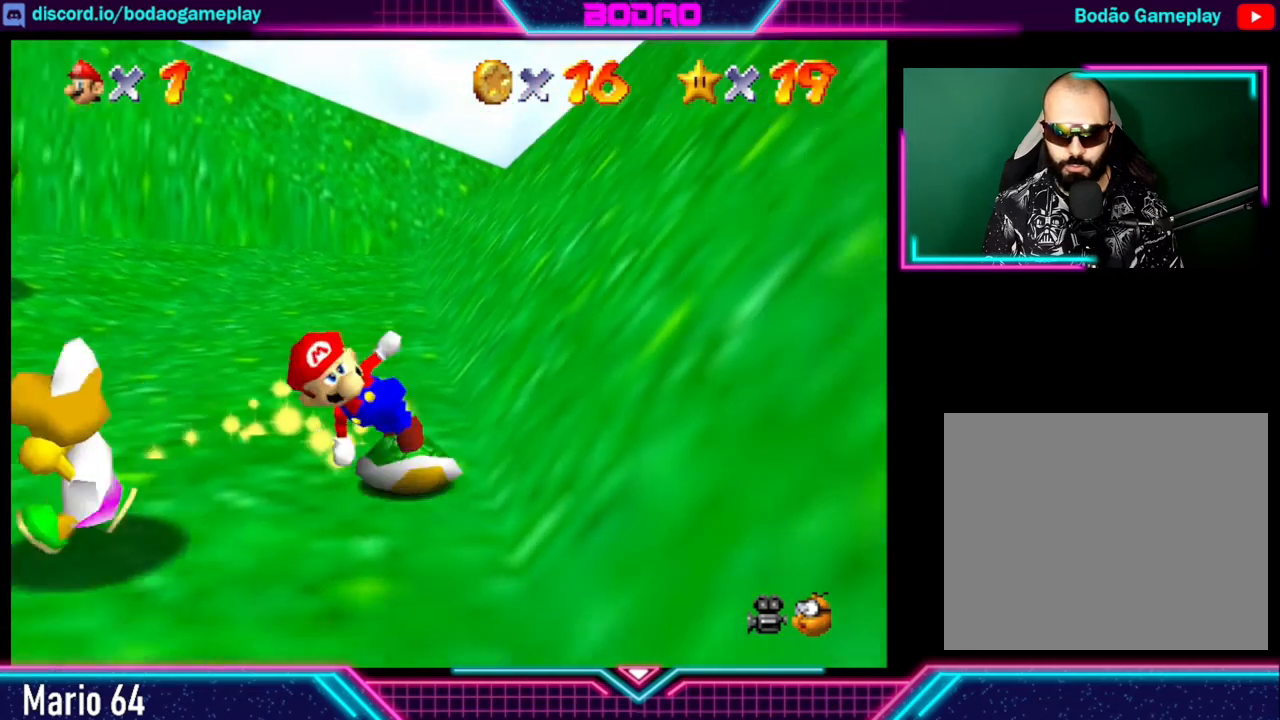
Gameplay with a controller (Xbox layout); each line is a JSON object with the inputs held at the frame after it. "events" lists button and stick changes between this image and that frame as [ms after this image, input, new state], when the widget could be followed in between. Not read: L3 R3 right_stick.
{"buttons": [], "left_stick": "up-left", "events": [[280, "left_stick", "up-left"]]}
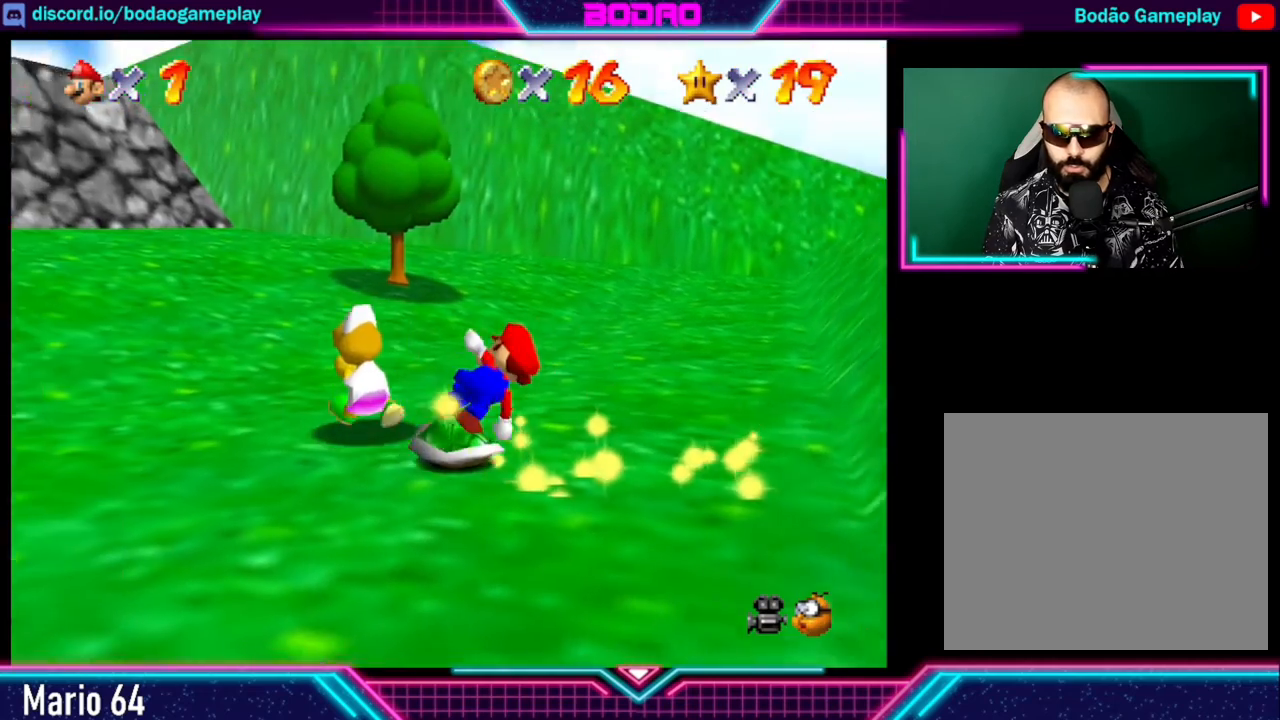
{"buttons": [], "left_stick": "up-left", "events": []}
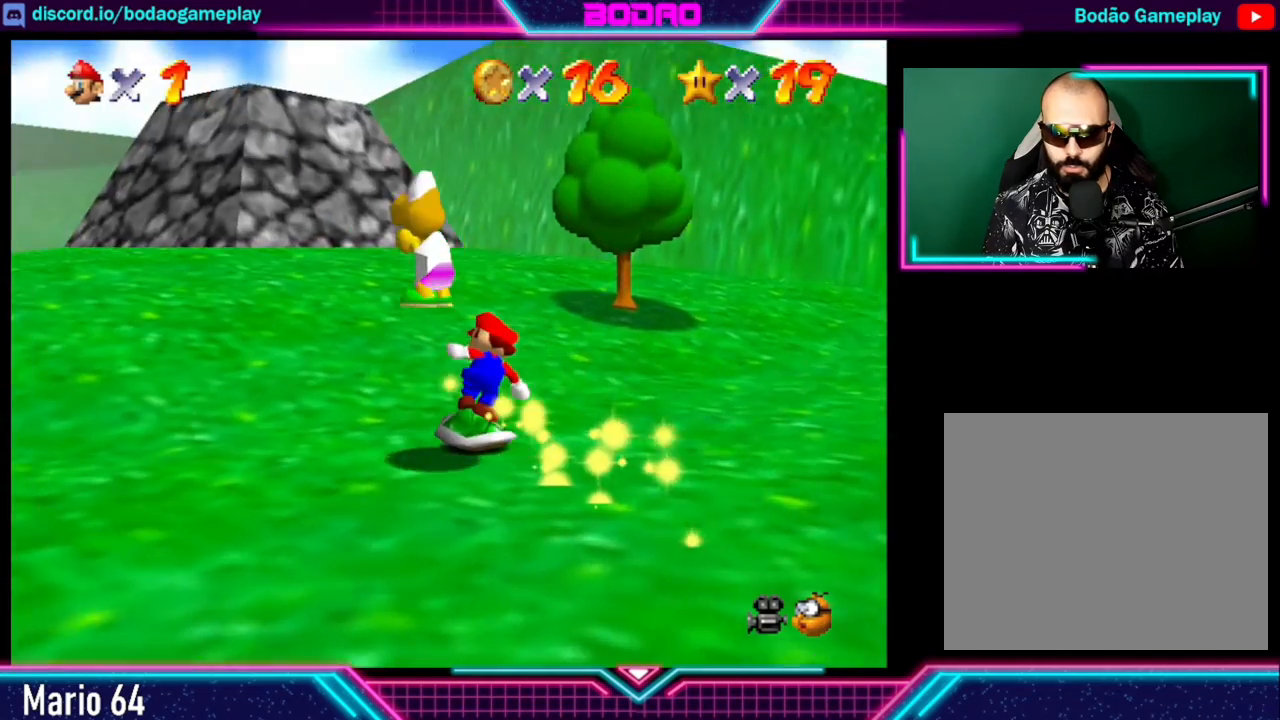
{"buttons": [], "left_stick": "down", "events": [[240, "left_stick", "down-left"], [440, "left_stick", "down"]]}
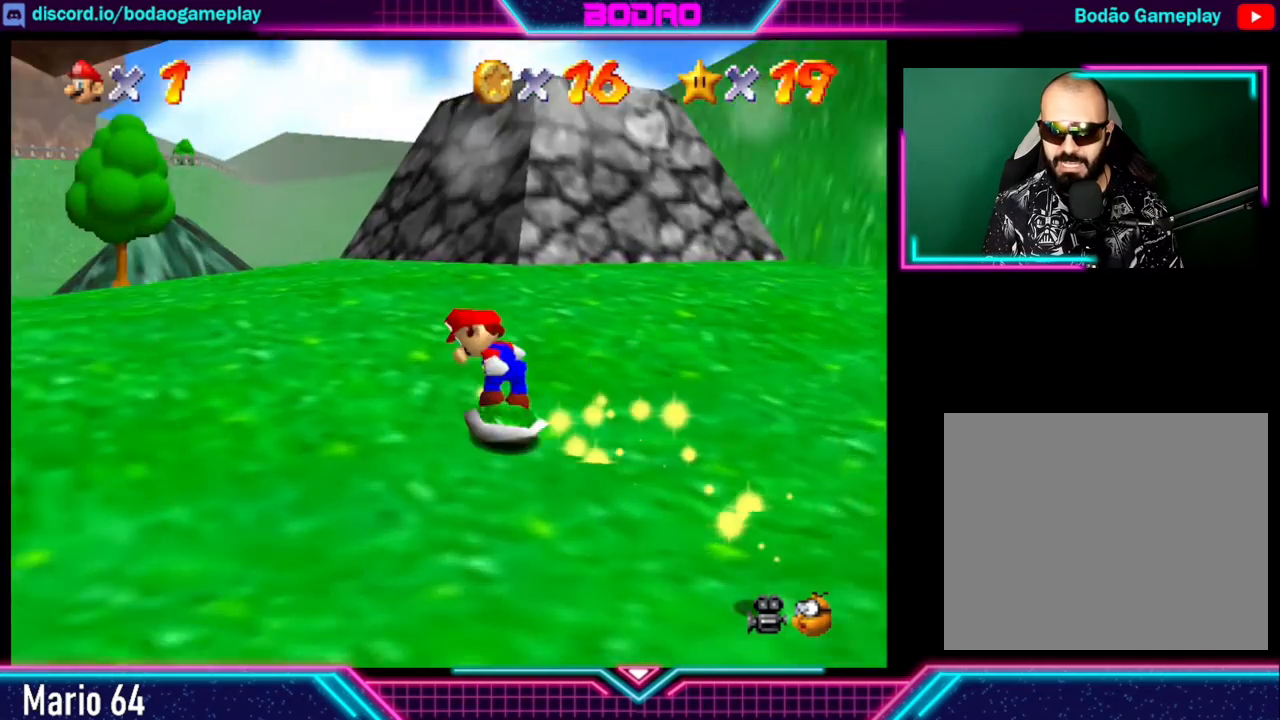
{"buttons": [], "left_stick": "right", "events": [[160, "left_stick", "down-right"], [440, "left_stick", "right"]]}
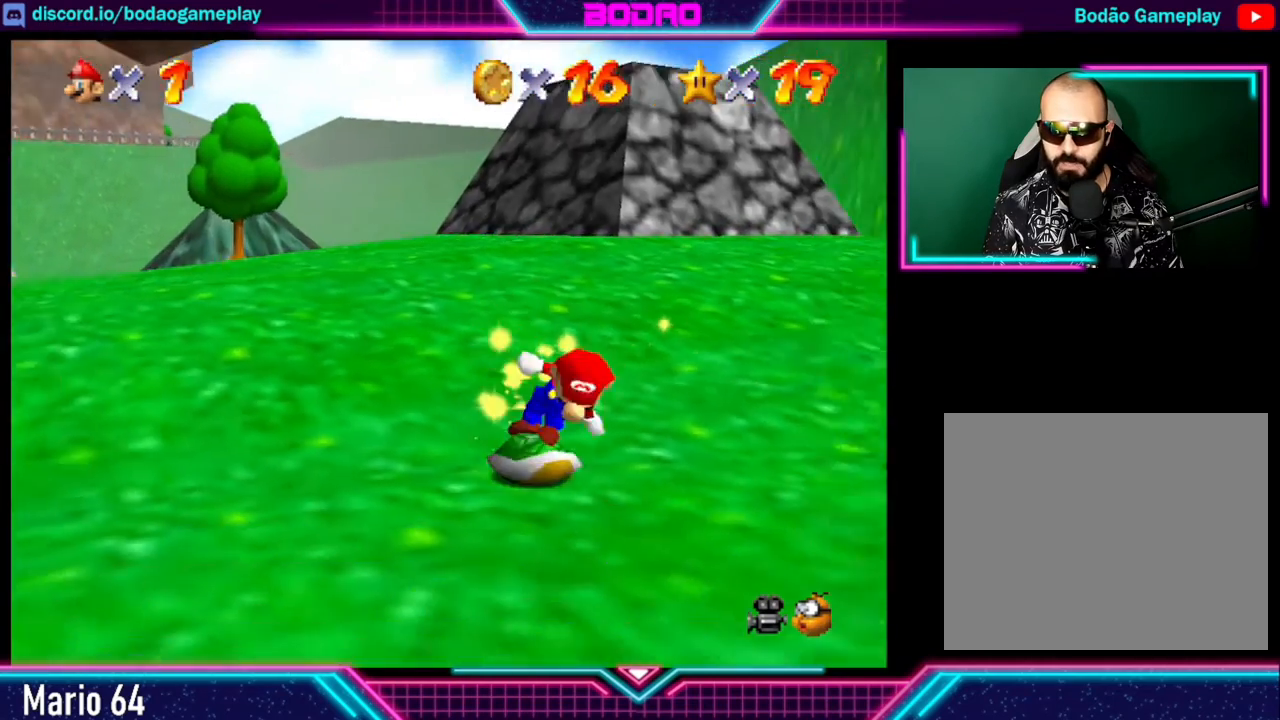
{"buttons": [], "left_stick": "left", "events": [[160, "left_stick", "up-right"], [280, "left_stick", "up"], [520, "left_stick", "left"]]}
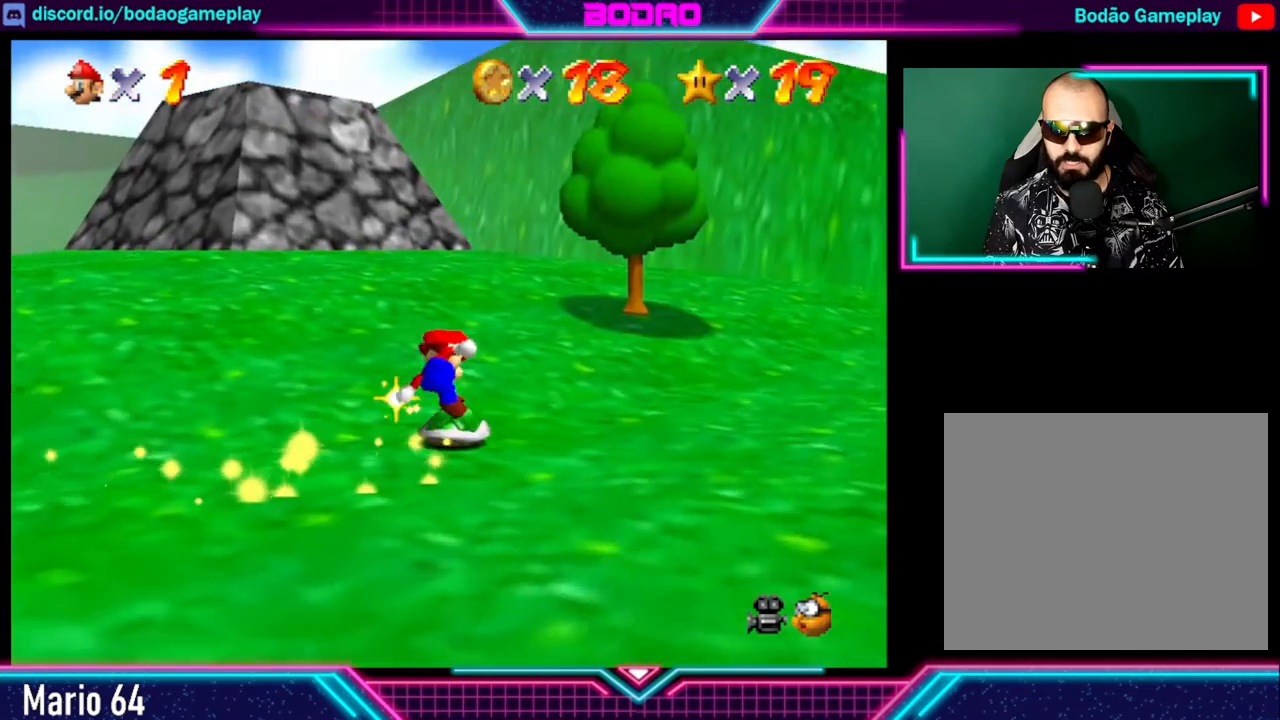
{"buttons": [], "left_stick": "up-left", "events": [[80, "left_stick", "down-left"], [320, "left_stick", "up-left"]]}
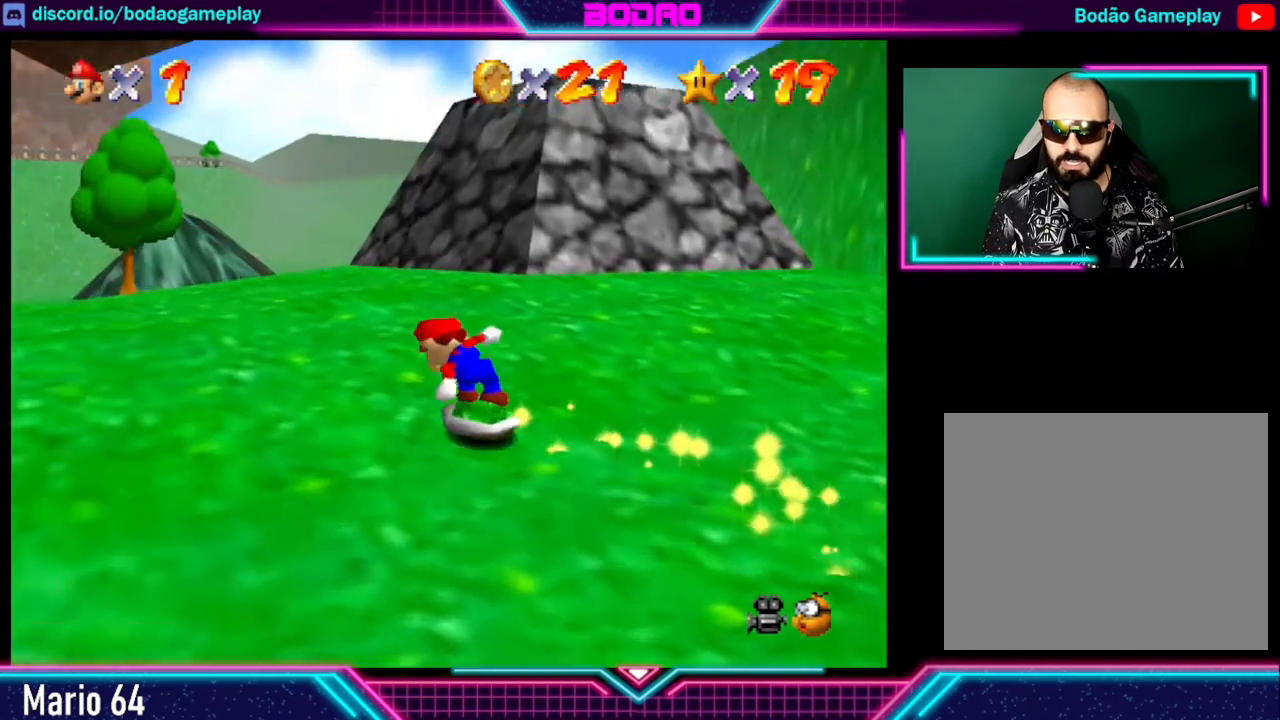
{"buttons": [], "left_stick": "left", "events": [[440, "left_stick", "left"]]}
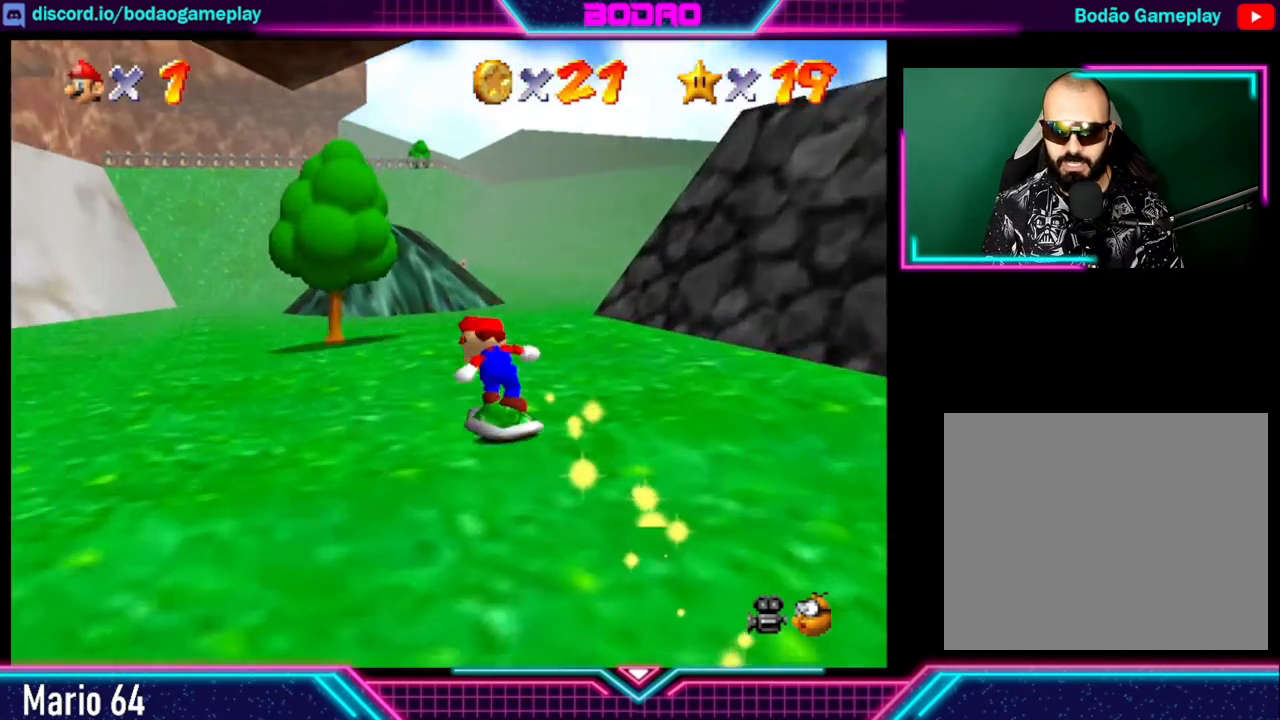
{"buttons": [], "left_stick": "up-left", "events": [[200, "left_stick", "up-left"]]}
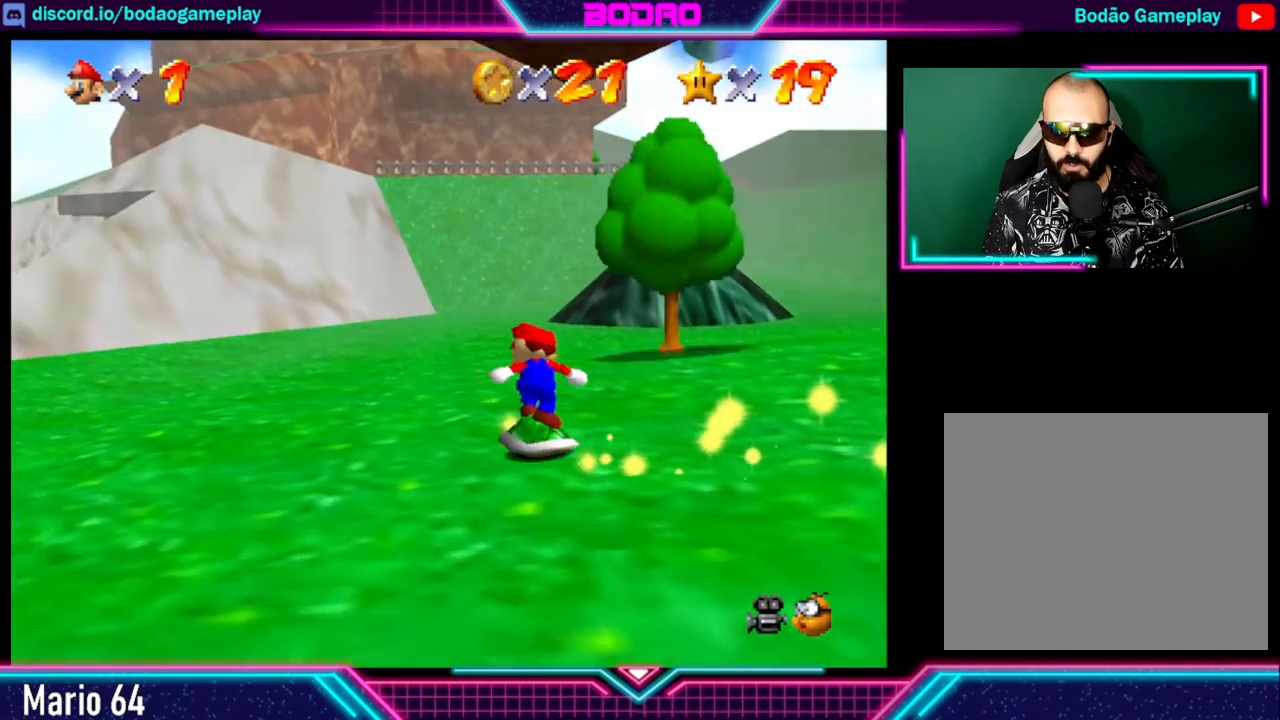
{"buttons": [], "left_stick": "up-left", "events": []}
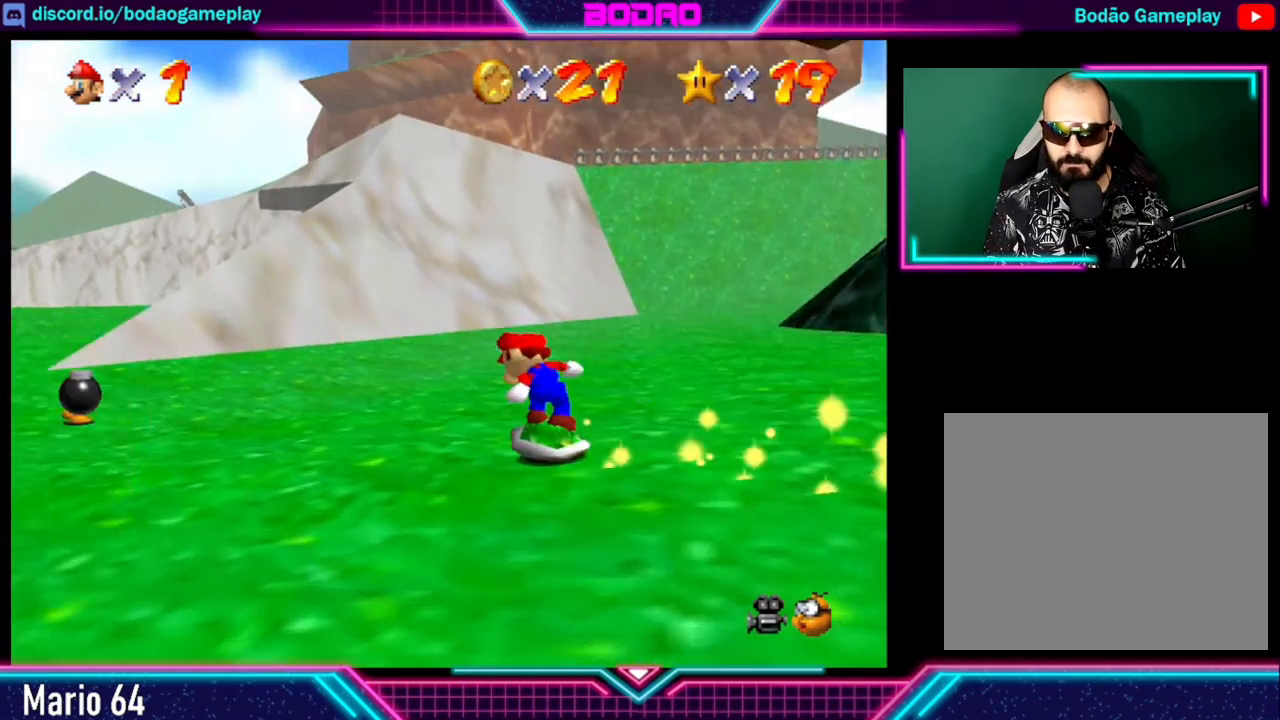
{"buttons": [], "left_stick": "up-left", "events": []}
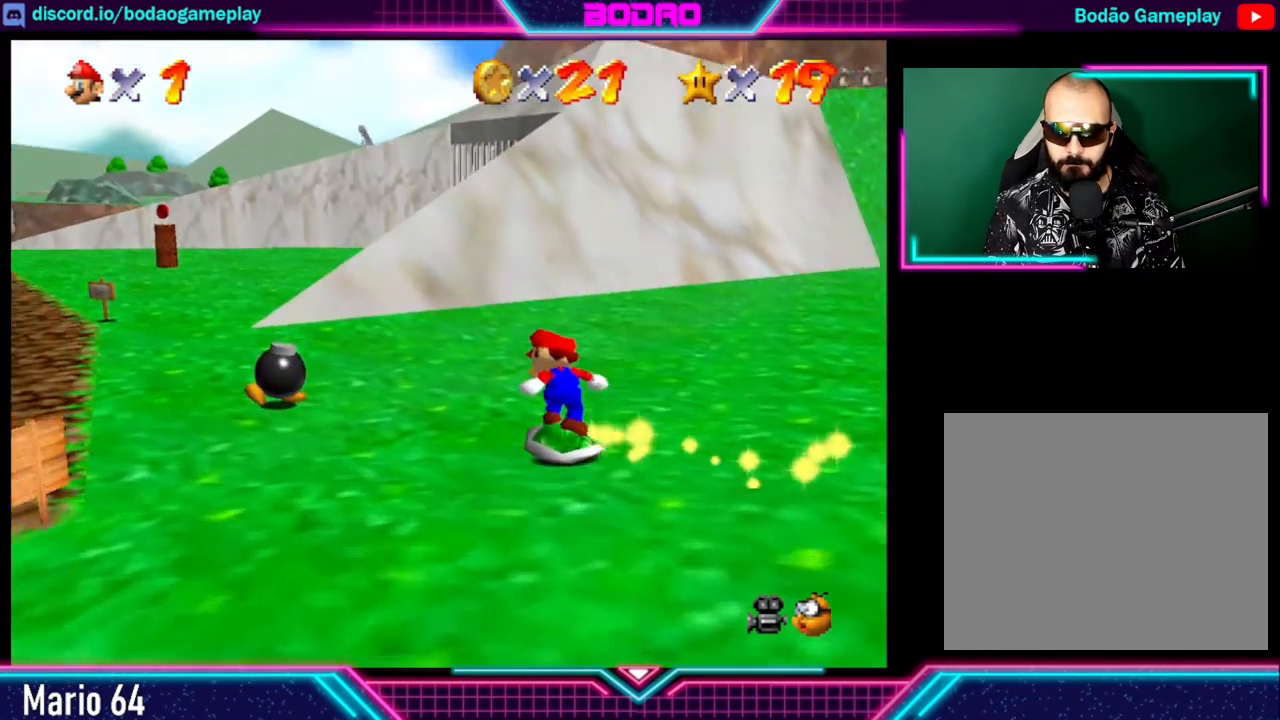
{"buttons": [], "left_stick": "up-left", "events": []}
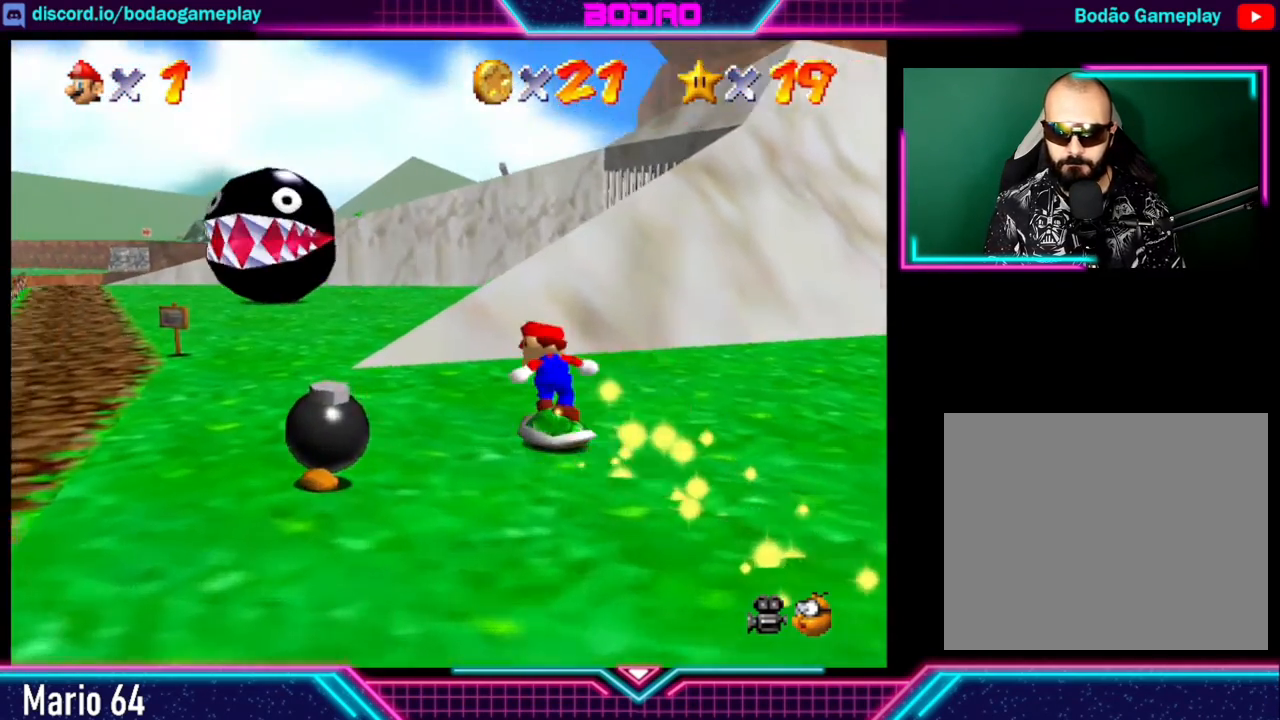
{"buttons": [], "left_stick": "left", "events": [[280, "left_stick", "left"]]}
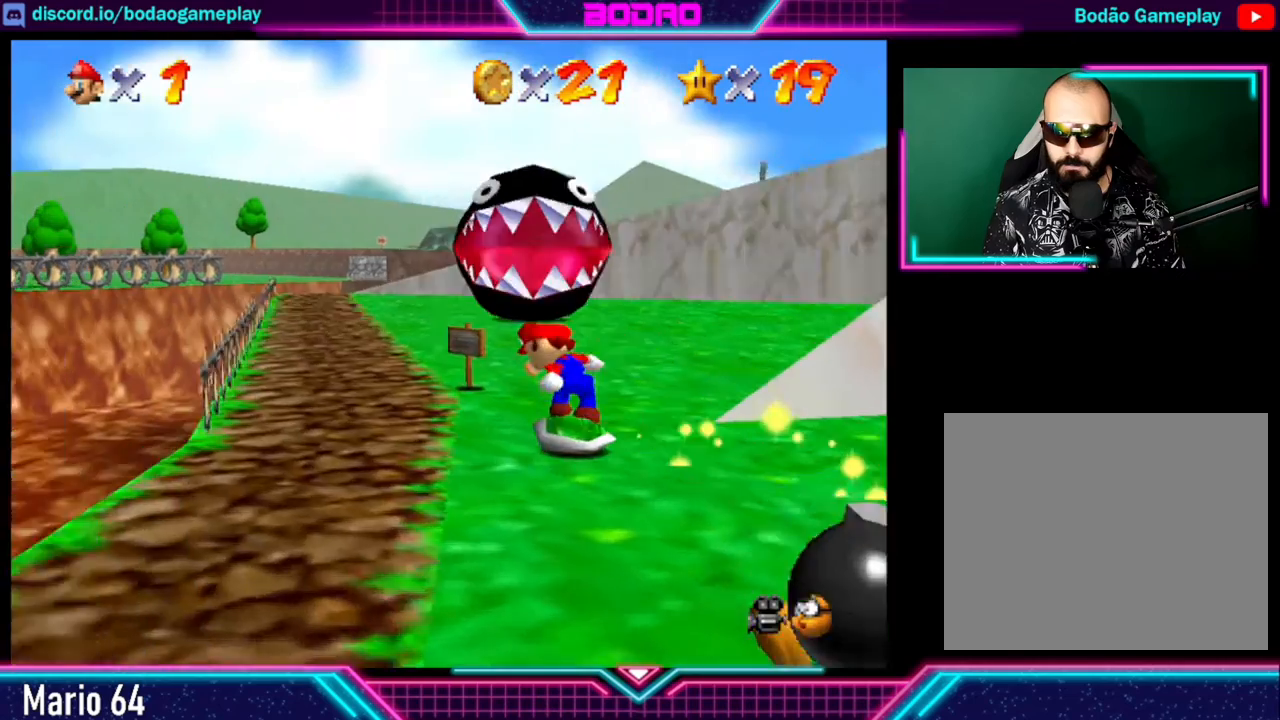
{"buttons": [], "left_stick": "up", "events": [[40, "left_stick", "up-left"], [200, "left_stick", "up"]]}
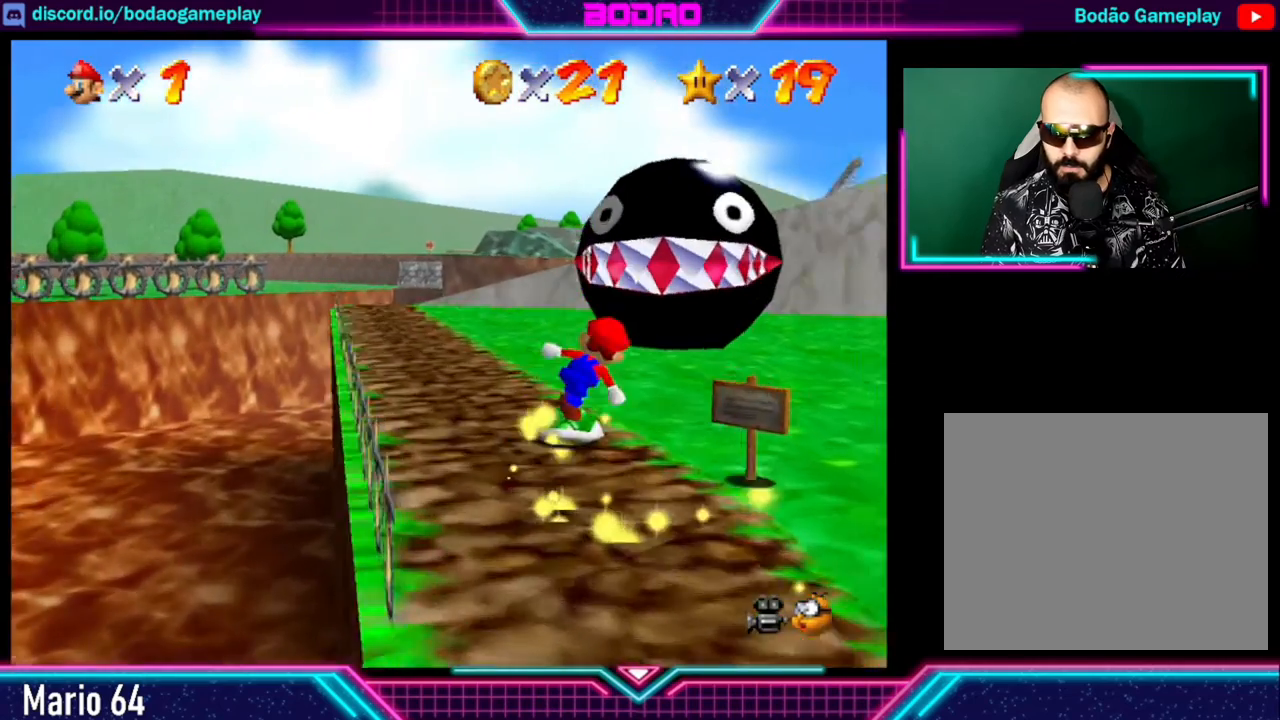
{"buttons": [], "left_stick": "up-left", "events": [[80, "left_stick", "up-left"]]}
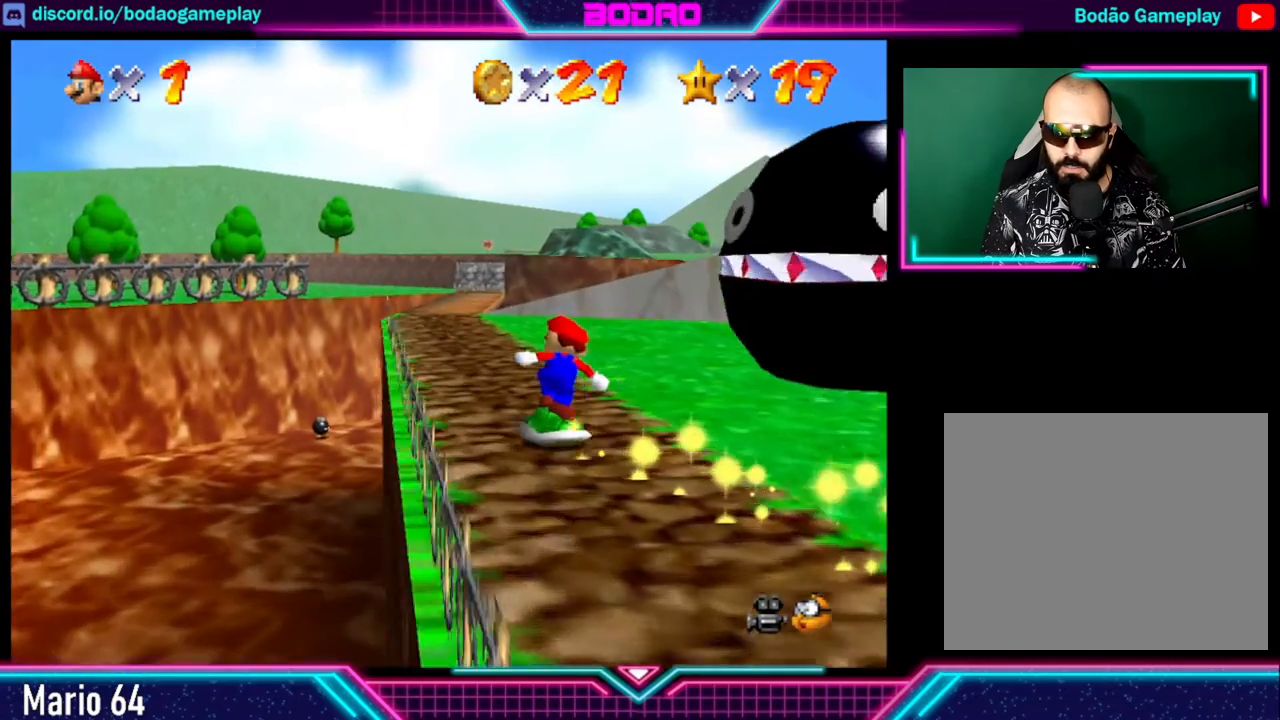
{"buttons": [], "left_stick": "up-left", "events": []}
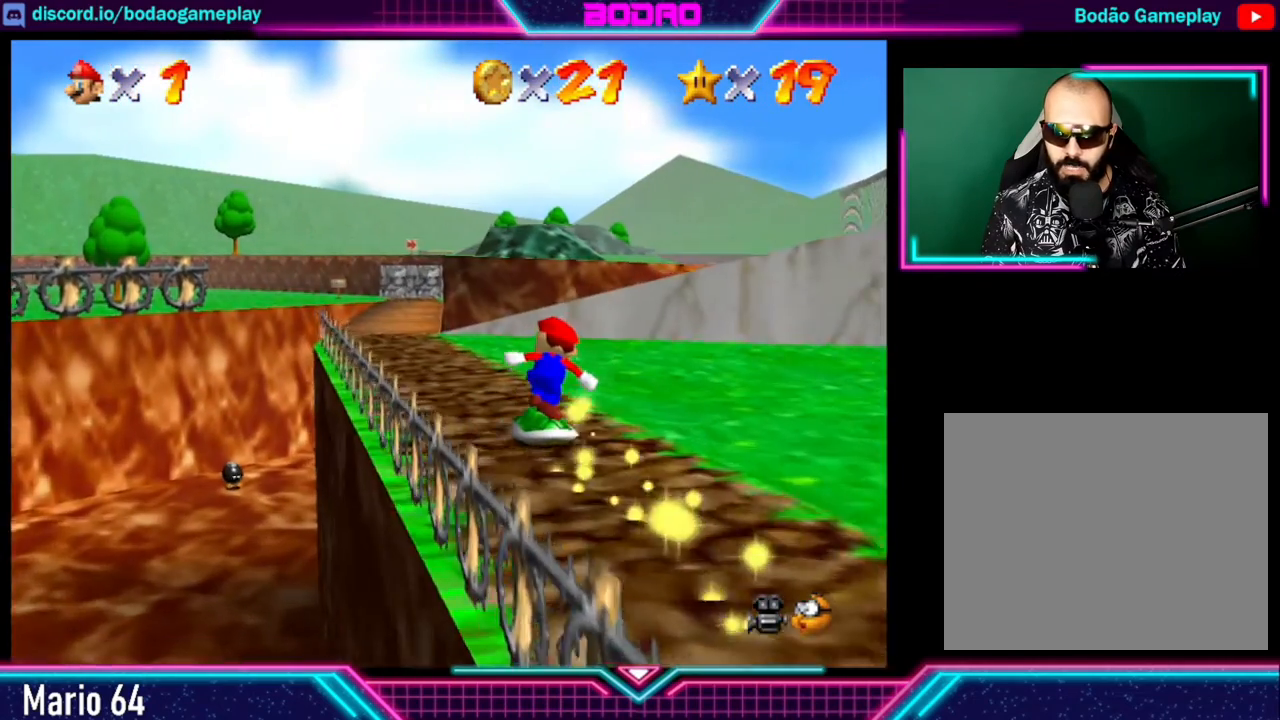
{"buttons": [], "left_stick": "up-left", "events": []}
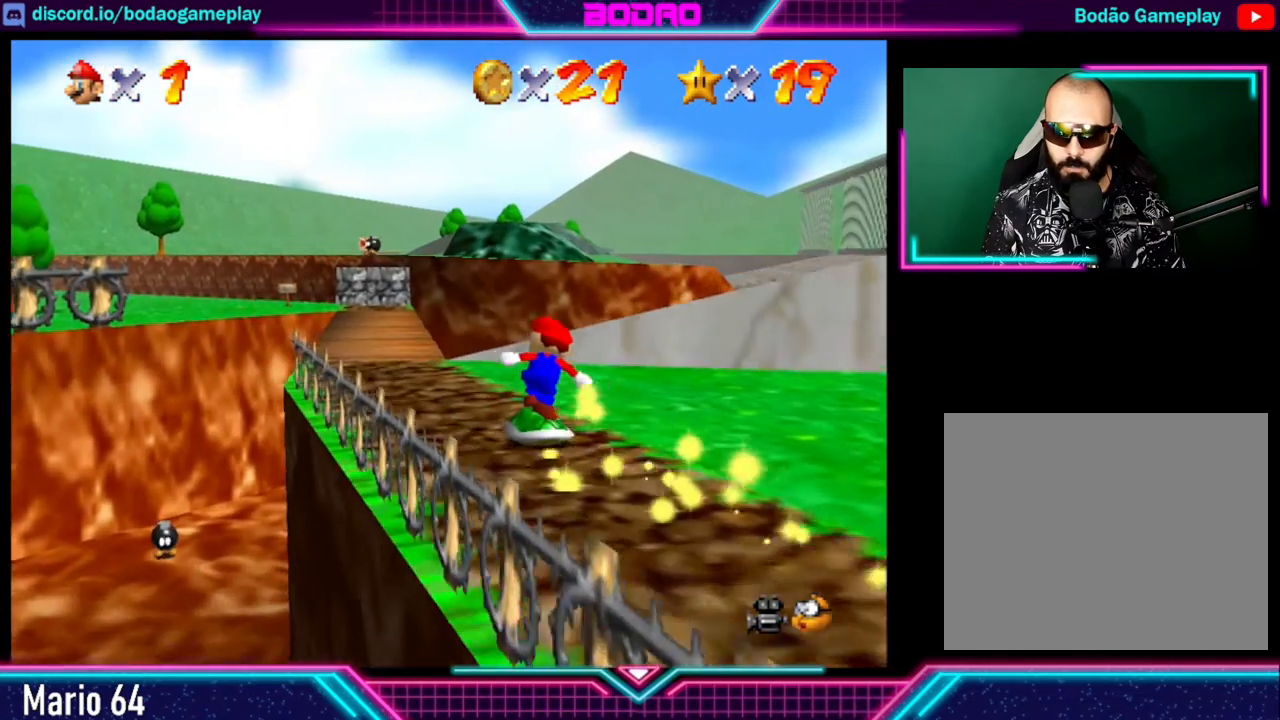
{"buttons": [], "left_stick": "up-left", "events": []}
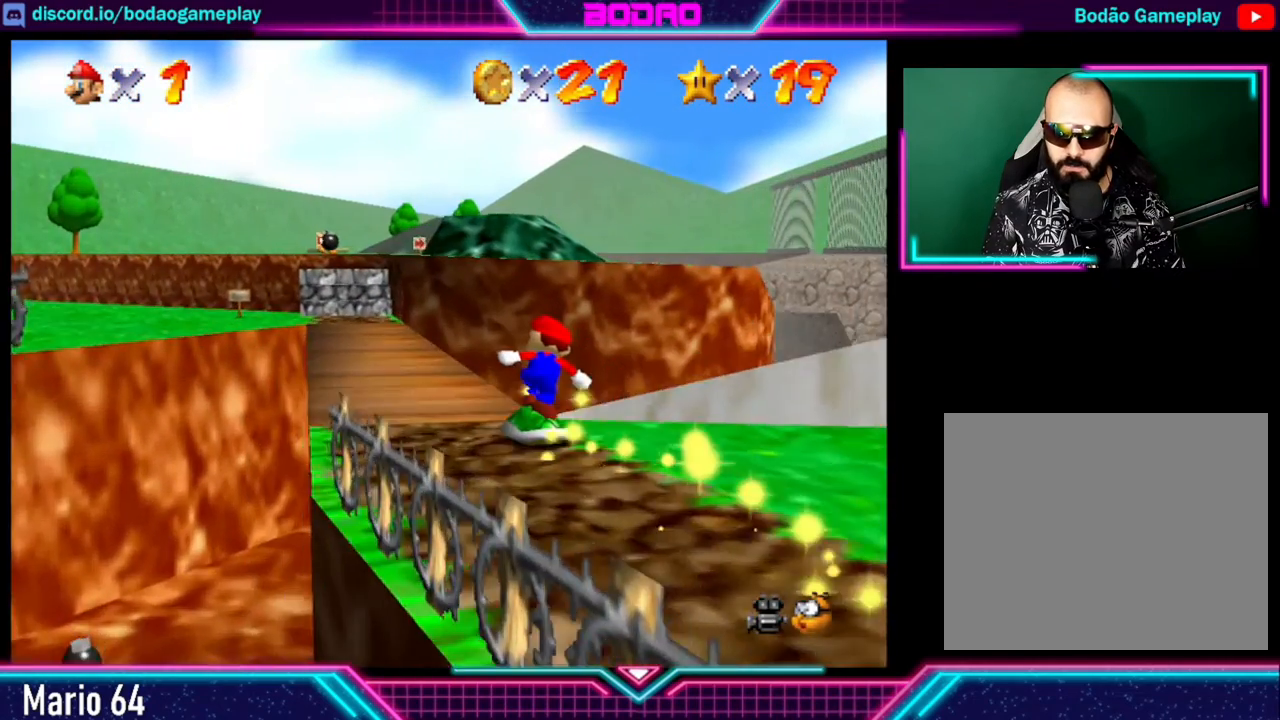
{"buttons": [], "left_stick": "up-left", "events": []}
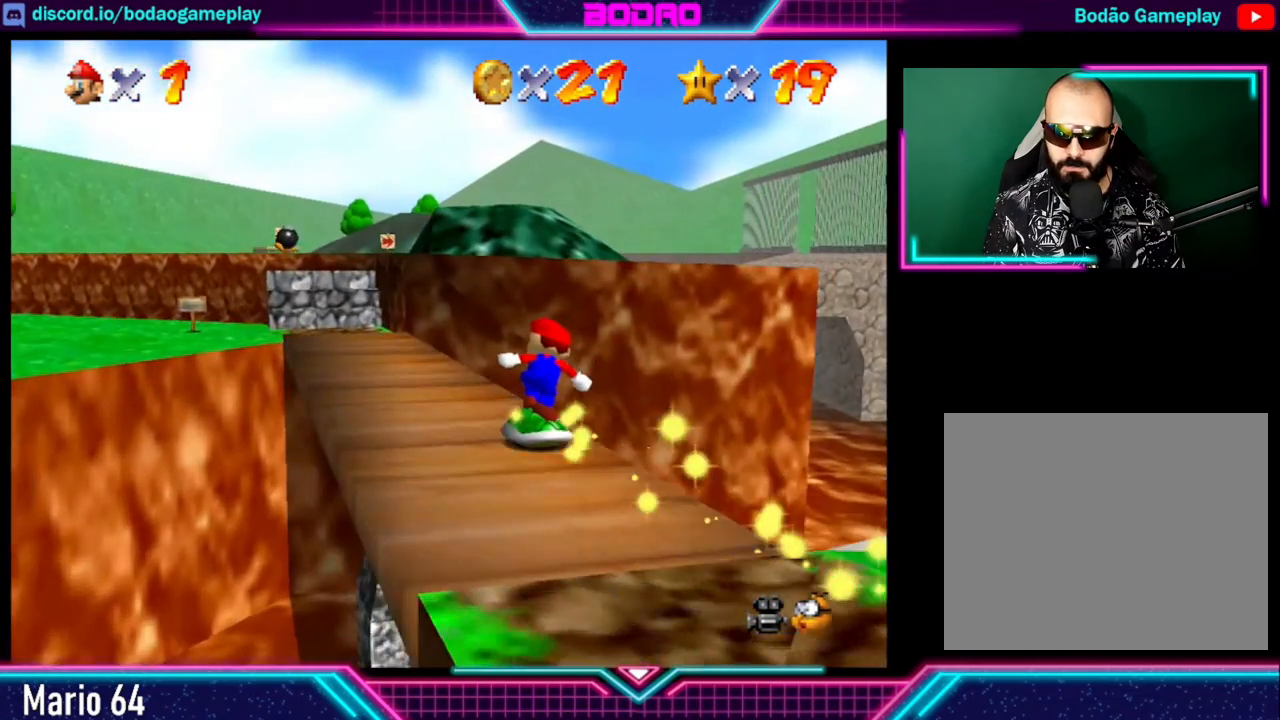
{"buttons": [], "left_stick": "up-left", "events": []}
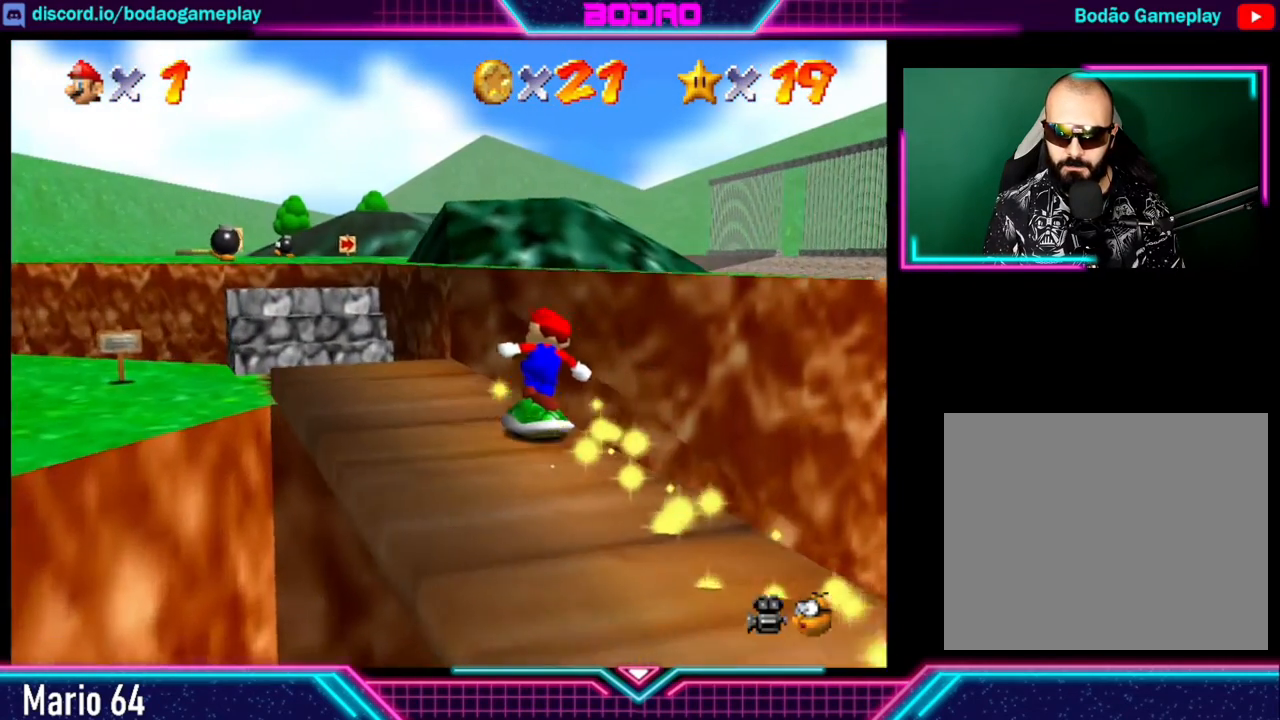
{"buttons": ["A"], "left_stick": "up-left", "events": [[120, "A", "down"]]}
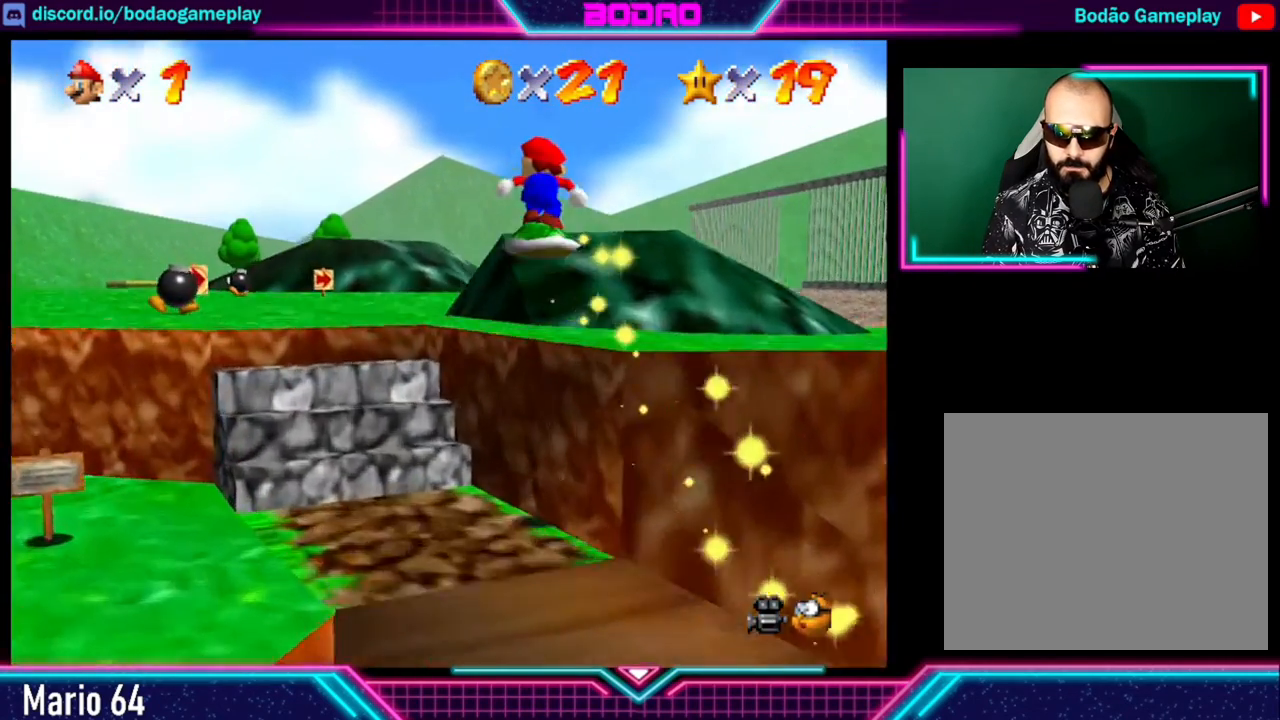
{"buttons": [], "left_stick": "up-left", "events": [[400, "A", "up"]]}
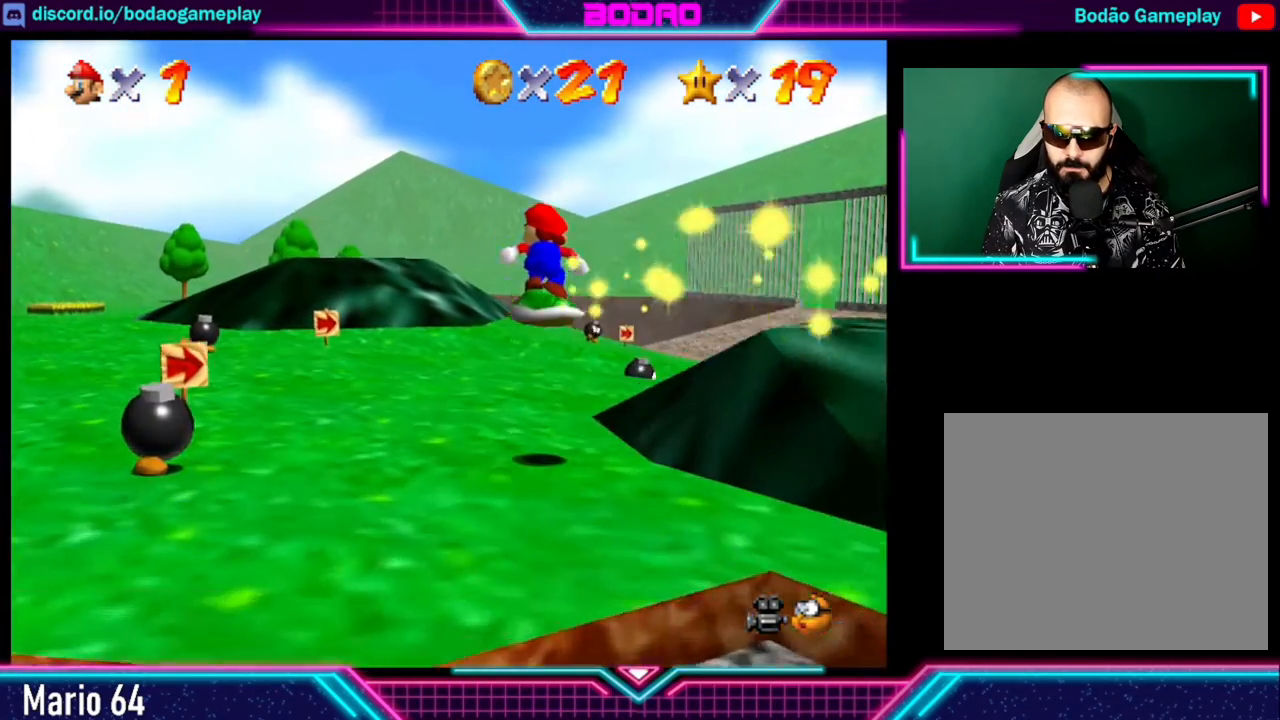
{"buttons": [], "left_stick": "up-left", "events": []}
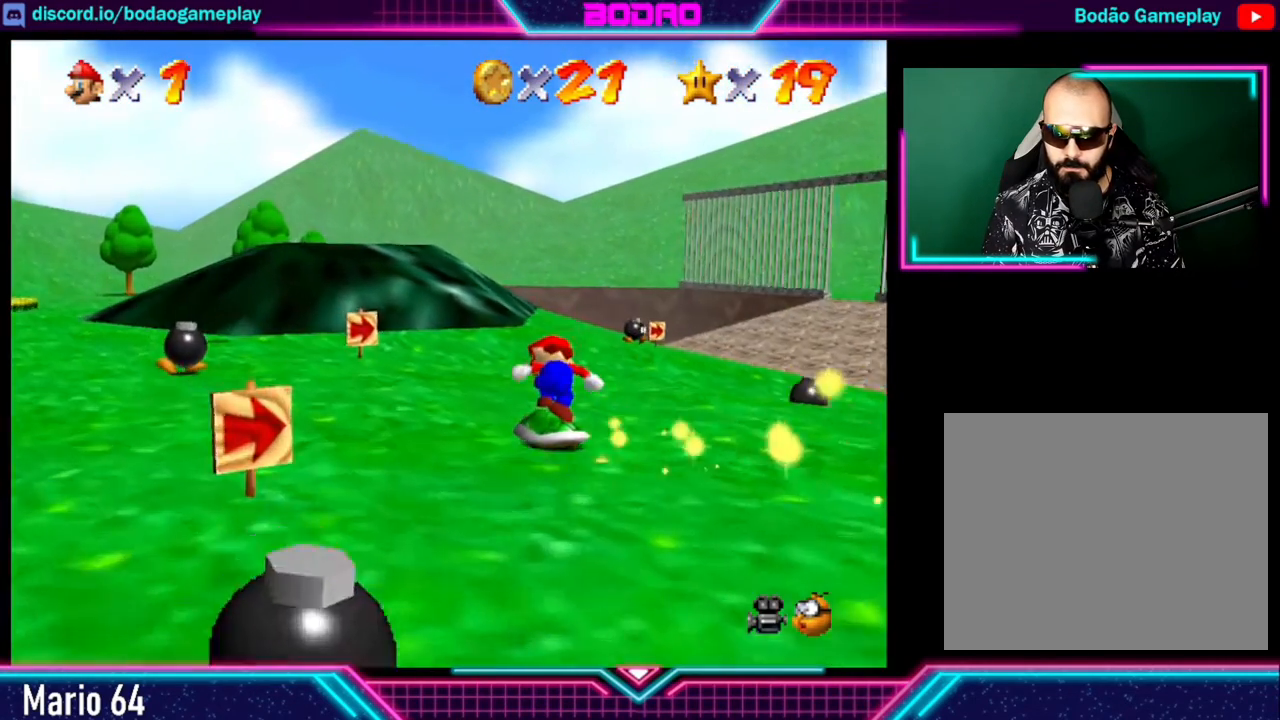
{"buttons": [], "left_stick": "up", "events": [[40, "left_stick", "up"]]}
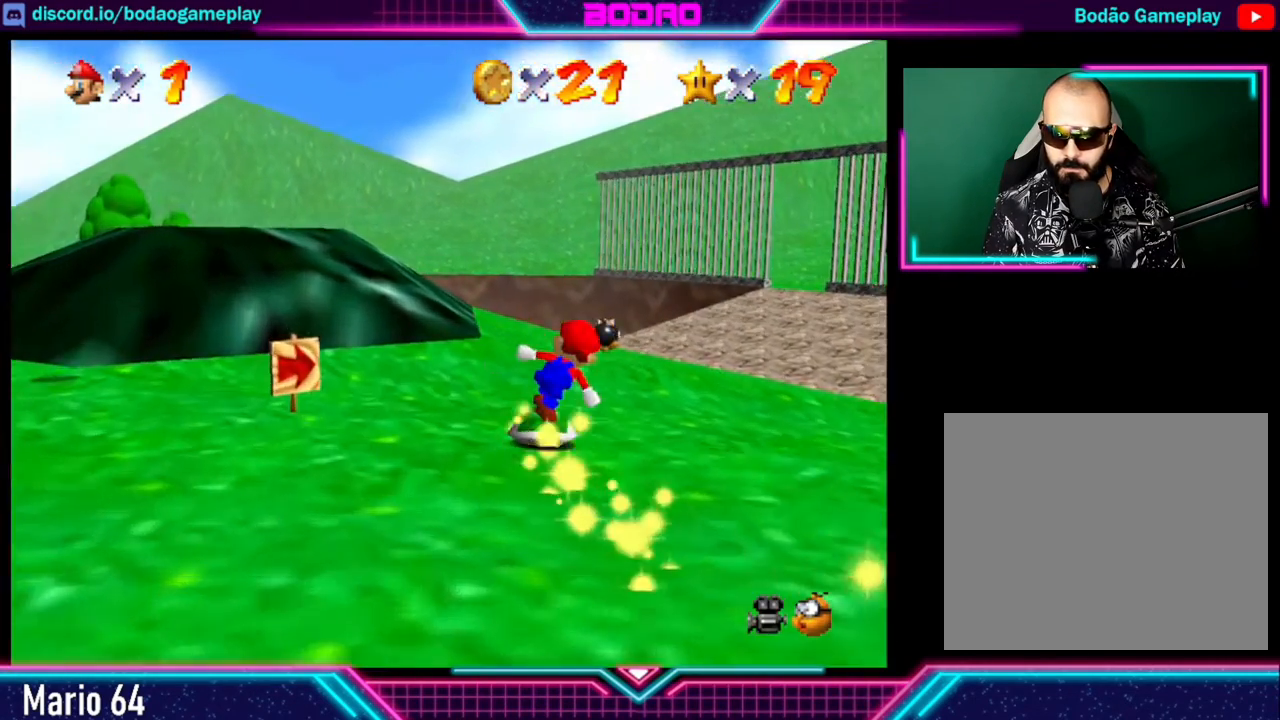
{"buttons": [], "left_stick": "up", "events": []}
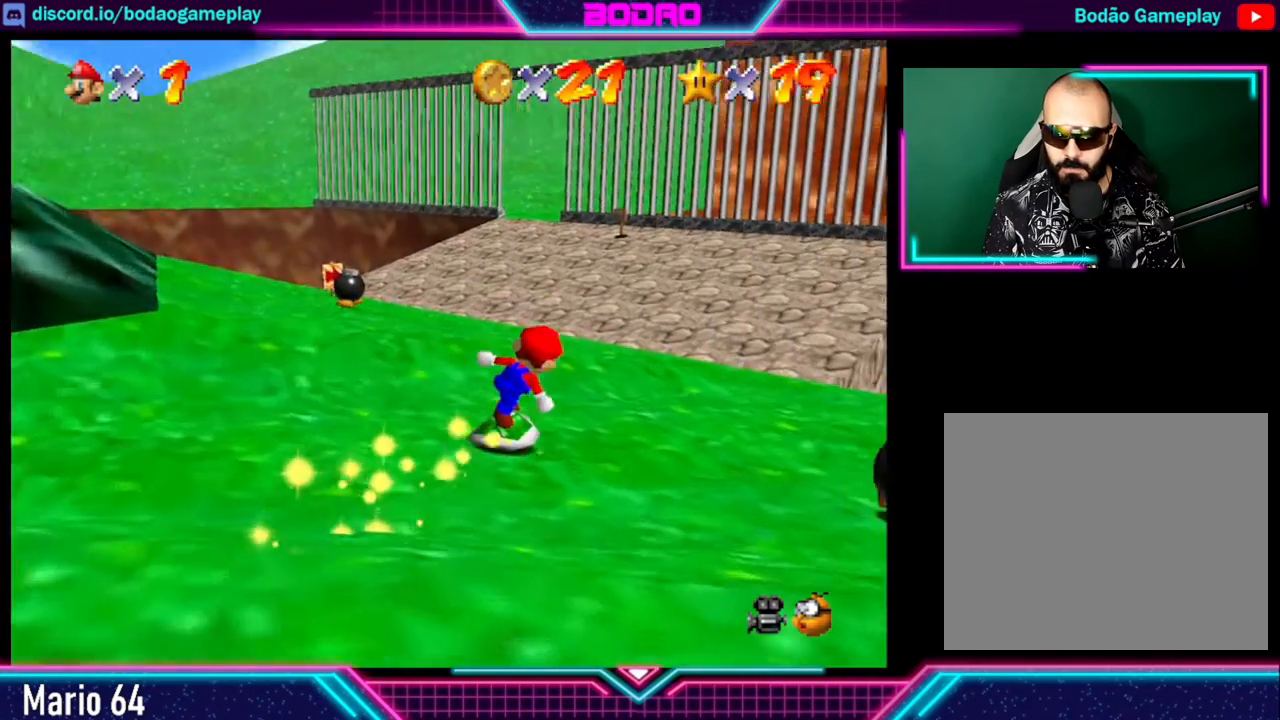
{"buttons": [], "left_stick": "up", "events": [[160, "left_stick", "up-left"], [440, "left_stick", "up"]]}
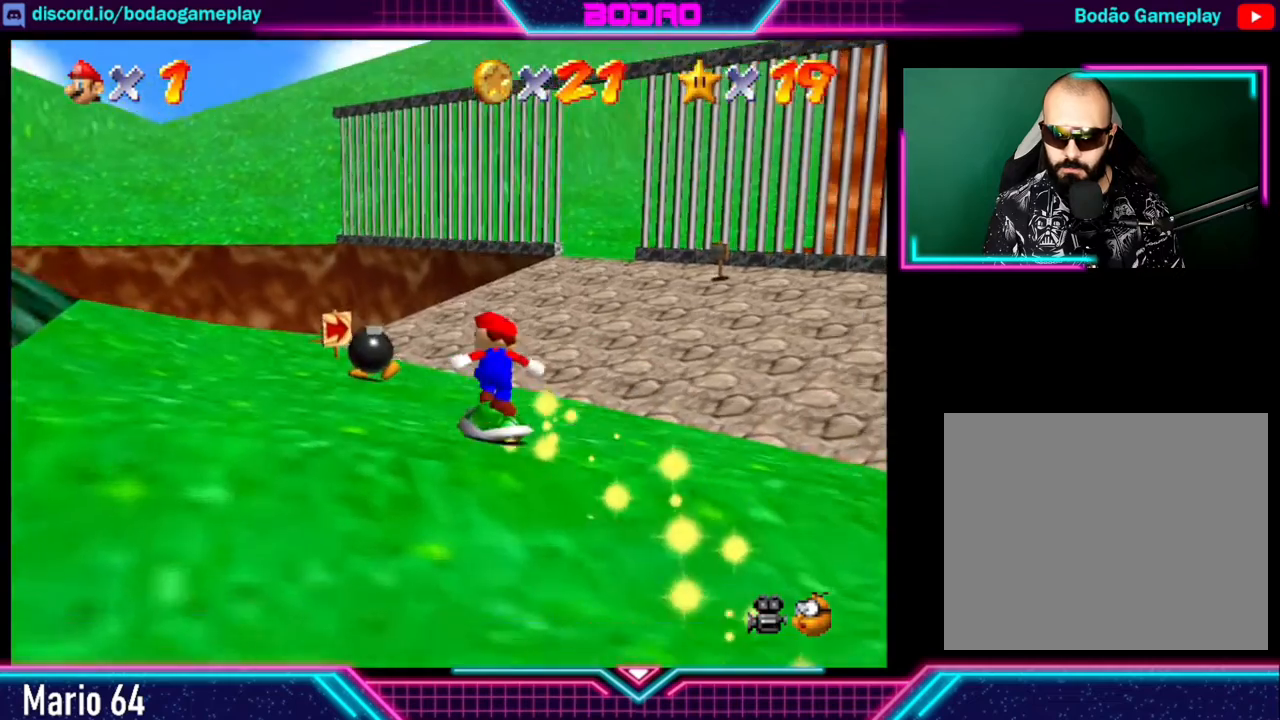
{"buttons": [], "left_stick": "up", "events": []}
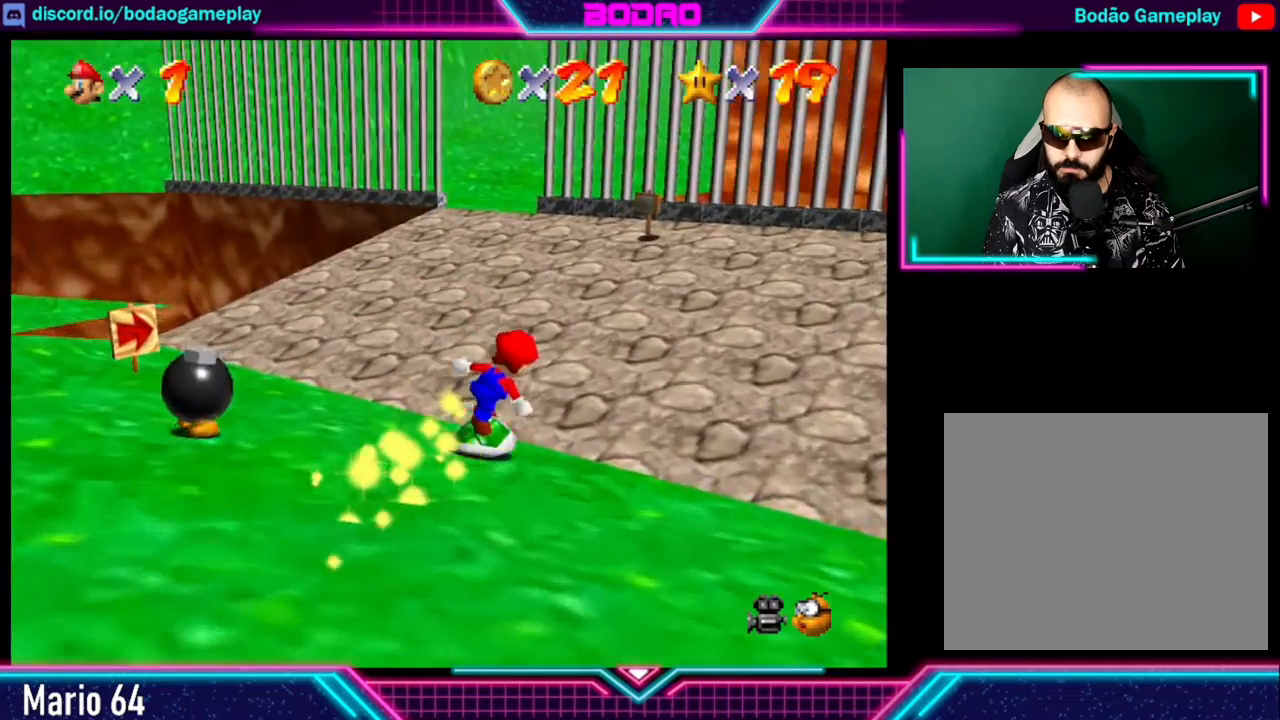
{"buttons": [], "left_stick": "up", "events": []}